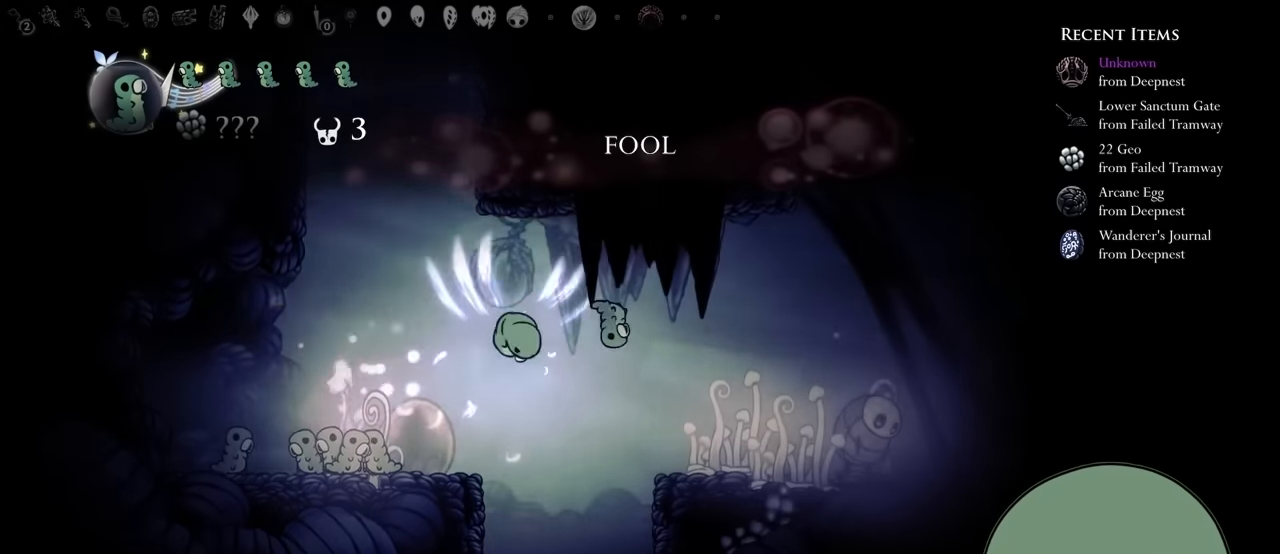
Gameplay with a controller (Xbox layout); each line is a JSON object with the inputs held at the frame after it. "events" lists button and stick changes between this image and that frame as [ms after this image, input, new state], when the widget could be followed in between. Not read: L3 R3.
{"buttons": [], "left_stick": "center", "right_stick": "center", "events": [[133, "DPAD_RIGHT", "up"]]}
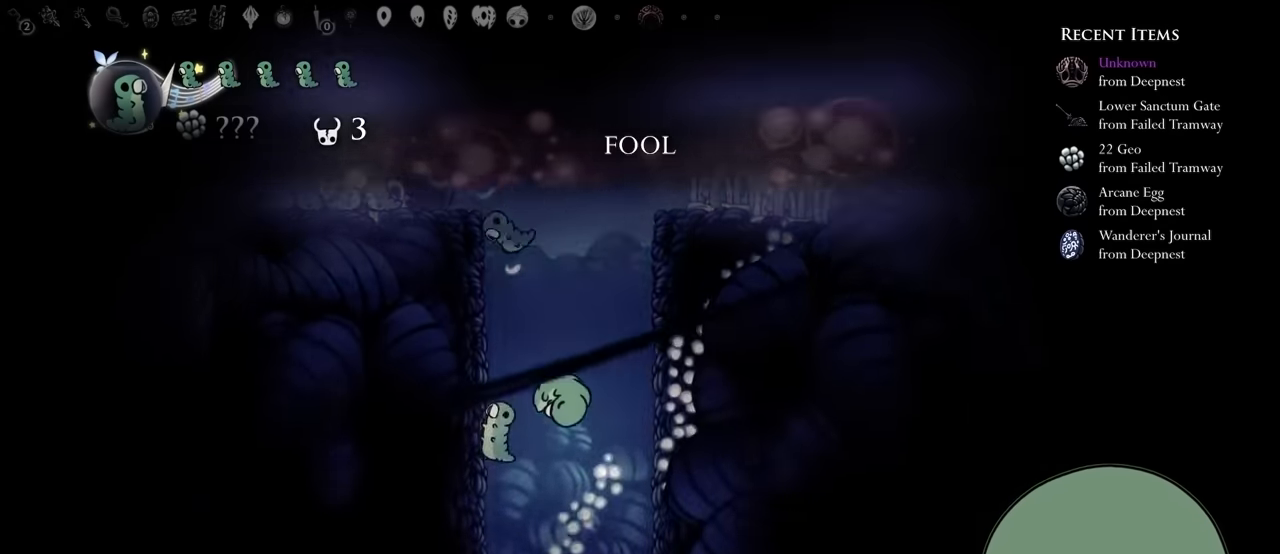
{"buttons": [], "left_stick": "center", "right_stick": "center", "events": []}
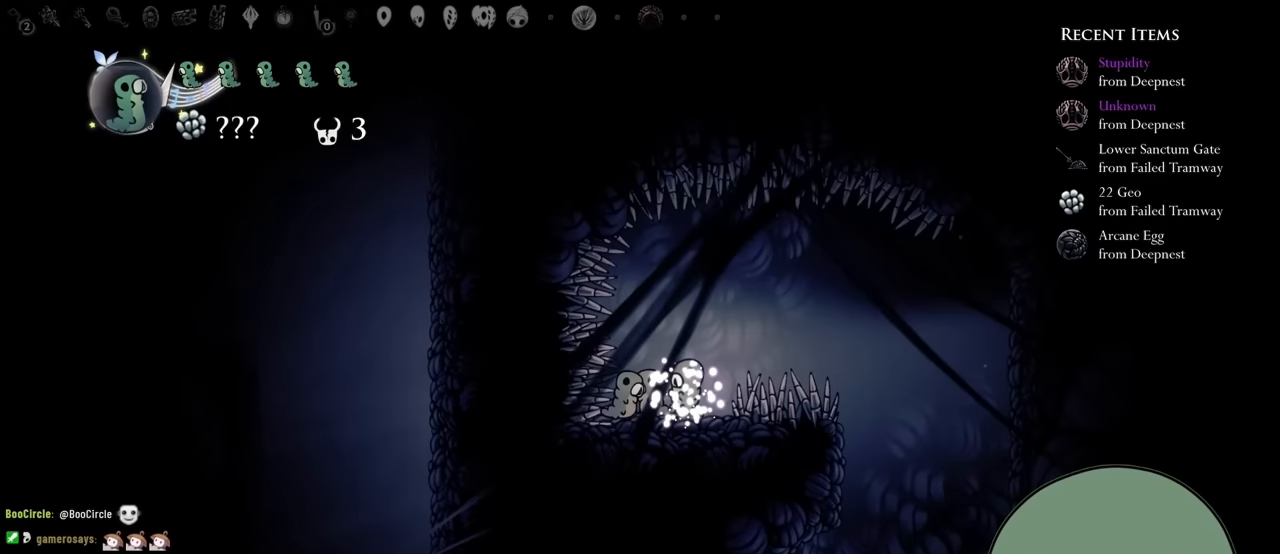
{"buttons": ["DPAD_RIGHT"], "left_stick": "center", "right_stick": "center", "events": [[167, "DPAD_RIGHT", "down"], [184, "A", "down"], [384, "A", "up"]]}
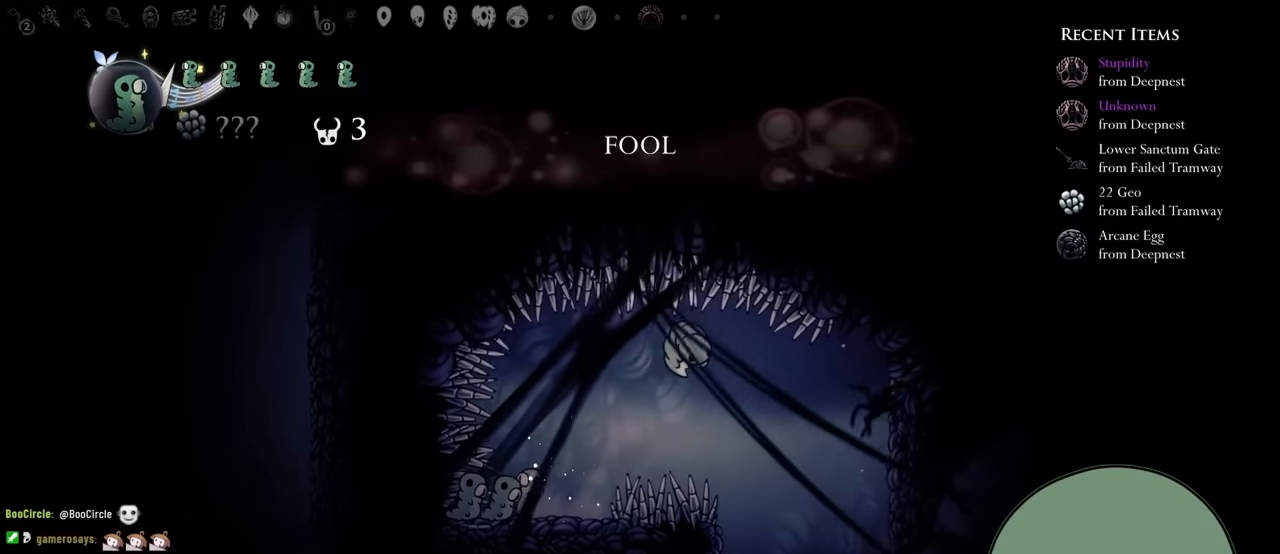
{"buttons": ["DPAD_LEFT"], "left_stick": "center", "right_stick": "center", "events": [[250, "DPAD_RIGHT", "up"], [350, "DPAD_LEFT", "down"]]}
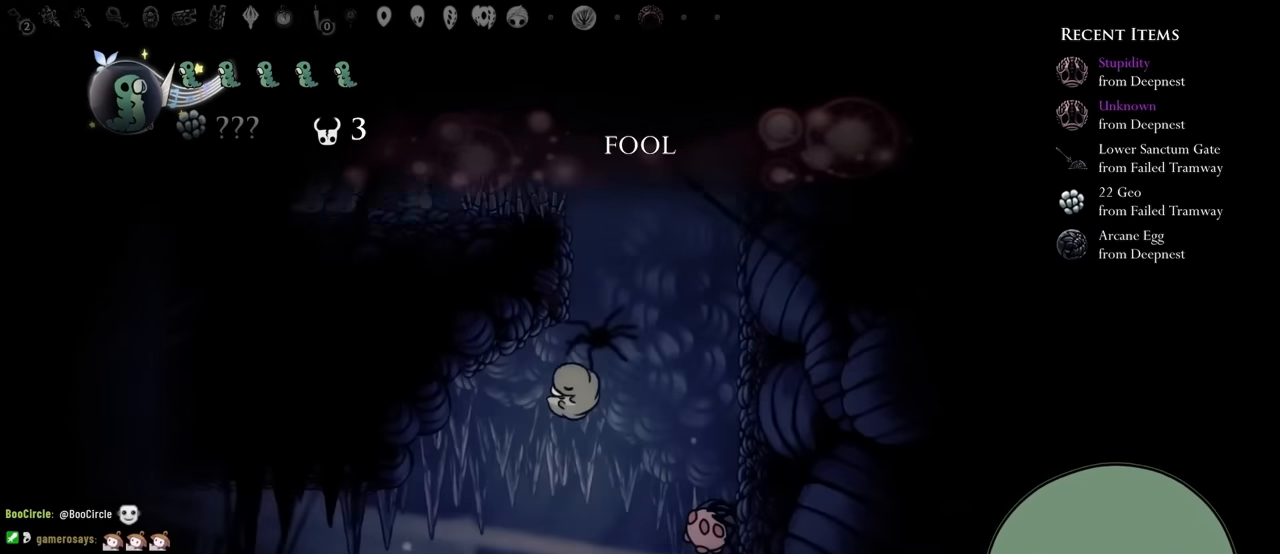
{"buttons": ["DPAD_LEFT"], "left_stick": "center", "right_stick": "center", "events": [[284, "A", "down"], [500, "A", "up"]]}
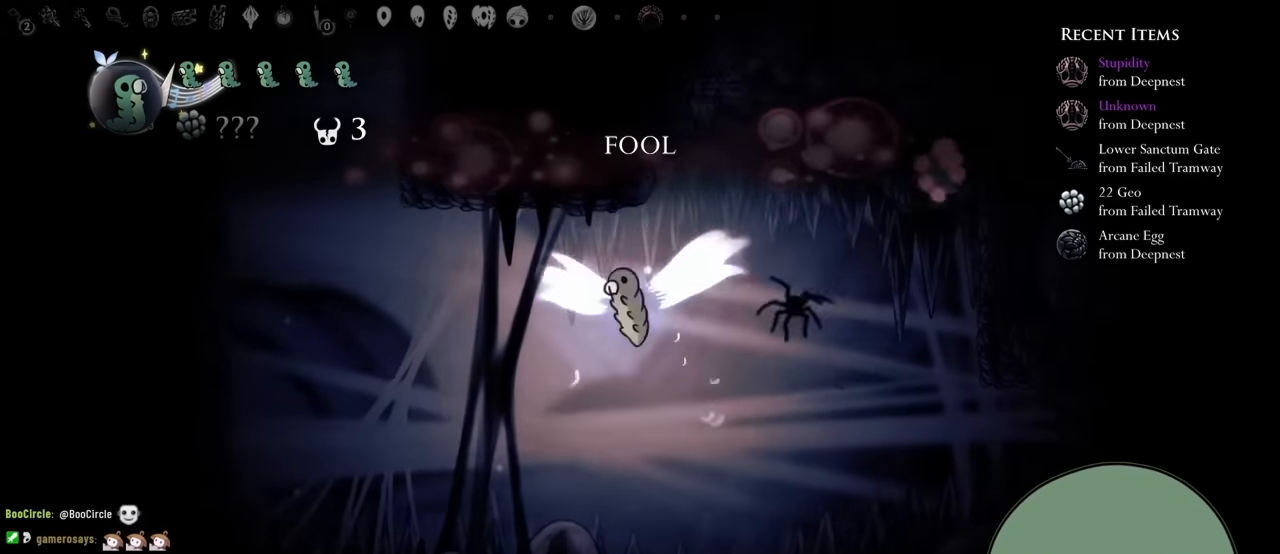
{"buttons": ["DPAD_LEFT"], "left_stick": "center", "right_stick": "center", "events": []}
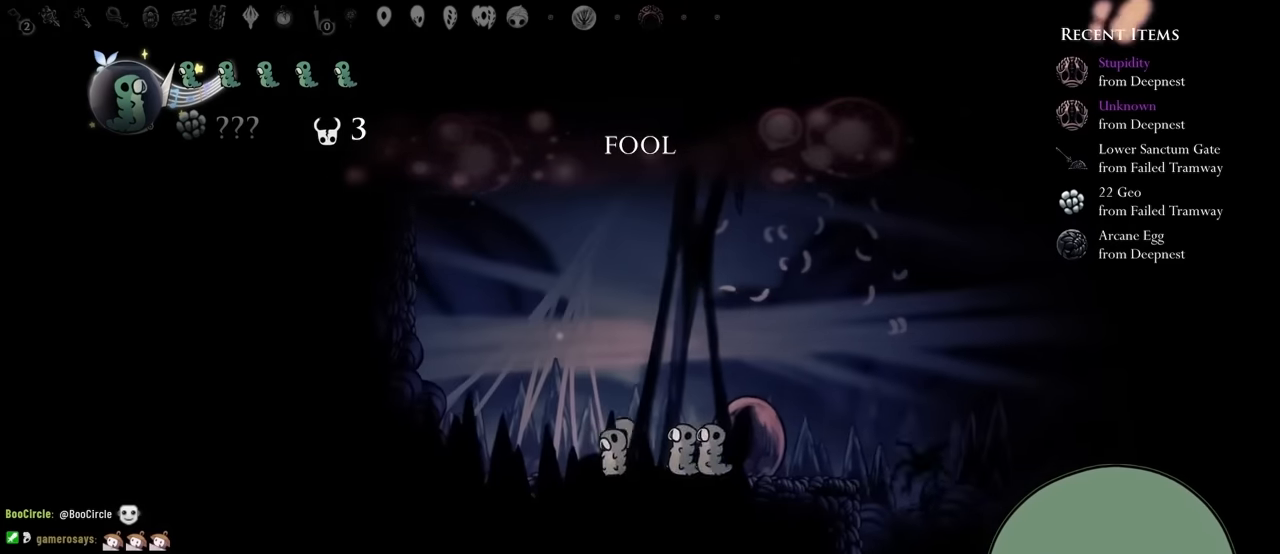
{"buttons": ["A"], "left_stick": "center", "right_stick": "center", "events": [[67, "A", "down"], [384, "DPAD_LEFT", "up"]]}
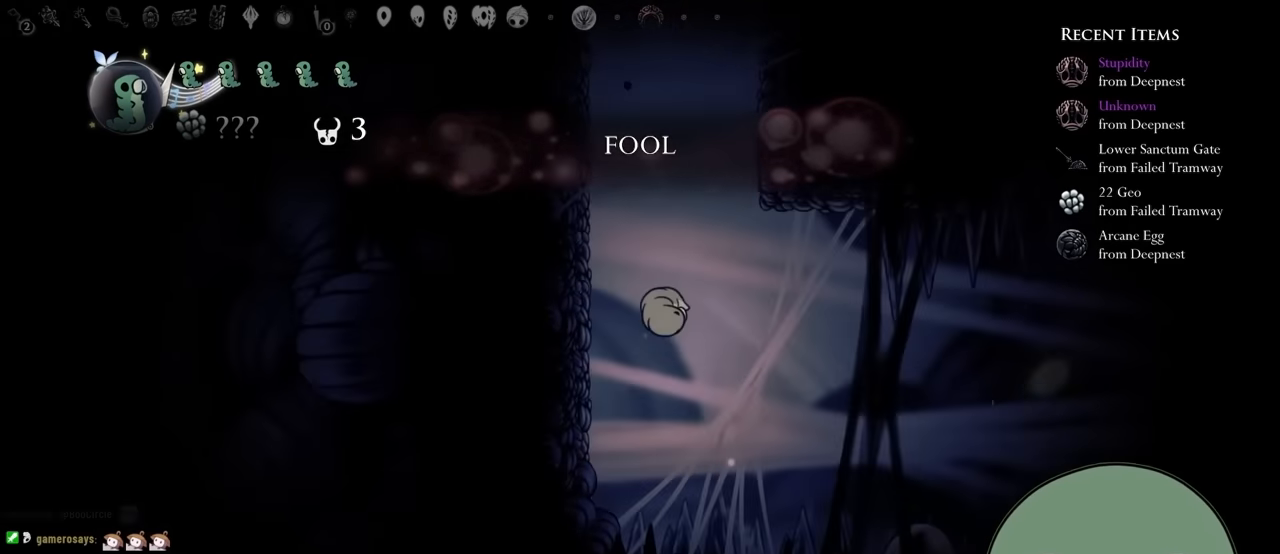
{"buttons": ["DPAD_DOWN"], "left_stick": "center", "right_stick": "center", "events": [[17, "A", "up"], [84, "A", "down"], [217, "A", "up"], [217, "DPAD_DOWN", "down"], [217, "Y", "down"], [467, "Y", "up"]]}
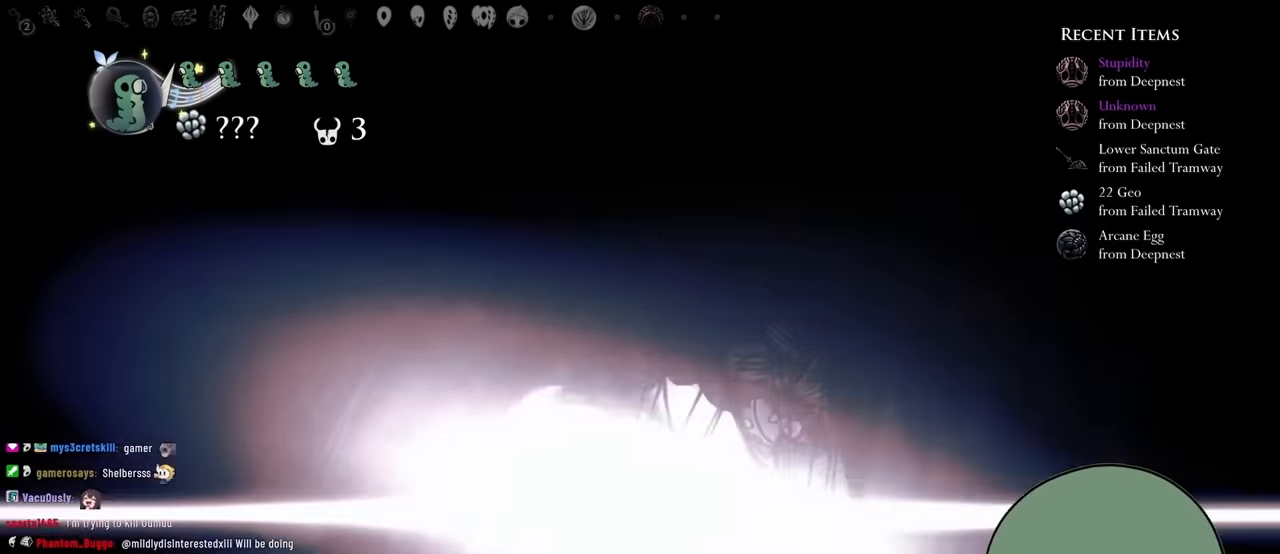
{"buttons": [], "left_stick": "center", "right_stick": "center", "events": [[17, "DPAD_DOWN", "up"]]}
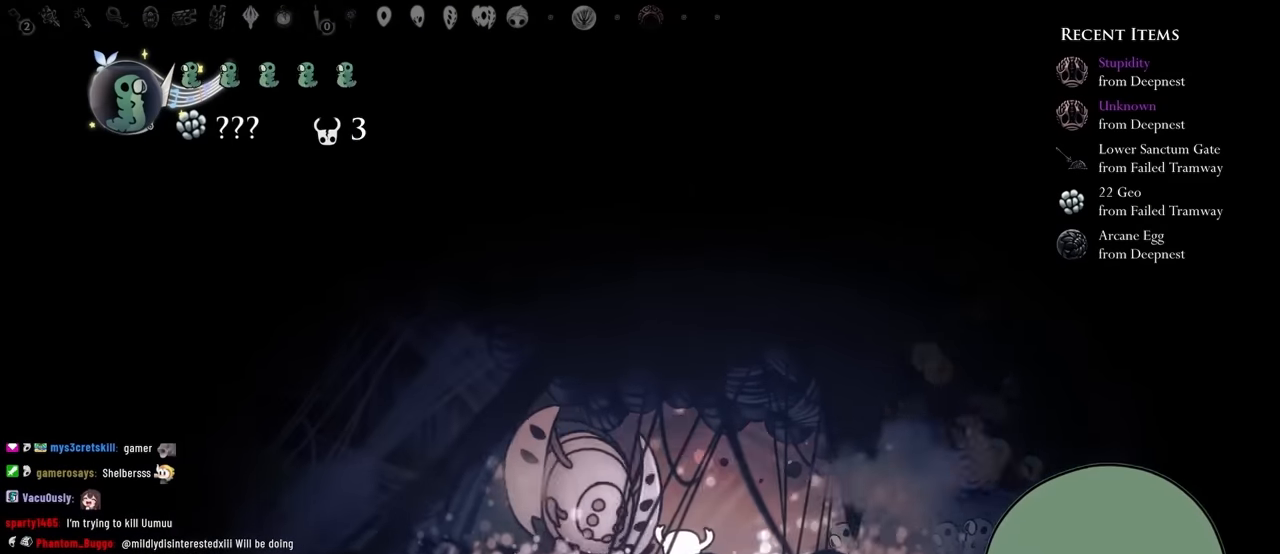
{"buttons": ["A", "X", "DPAD_RIGHT"], "left_stick": "center", "right_stick": "center", "events": [[250, "DPAD_RIGHT", "down"], [283, "A", "down"], [300, "X", "down"]]}
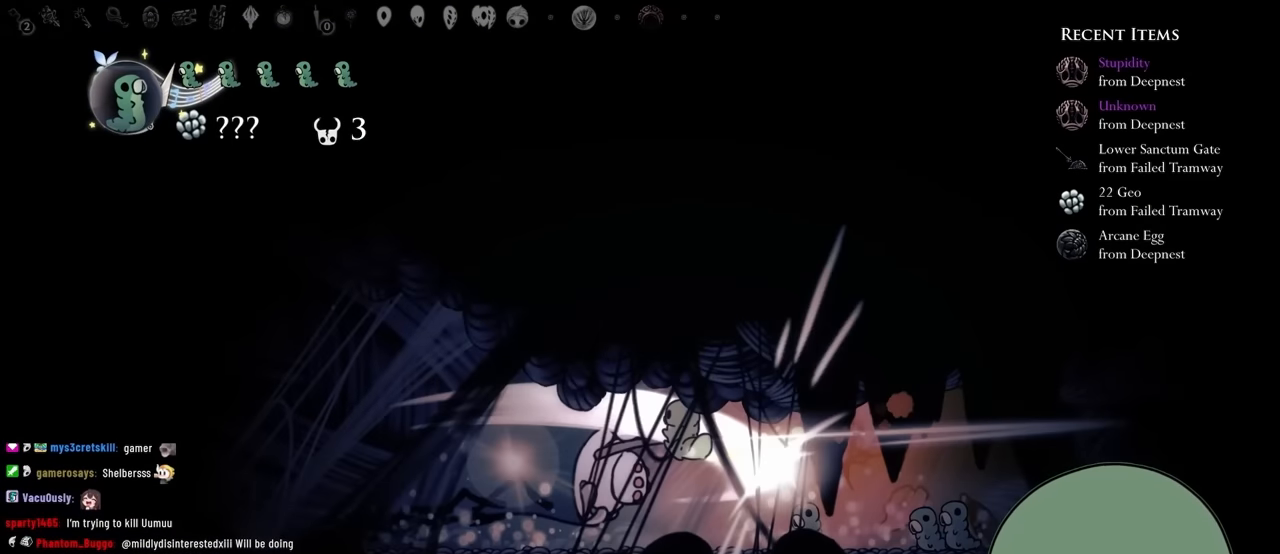
{"buttons": ["A", "X", "DPAD_DOWN", "DPAD_RIGHT"], "left_stick": "center", "right_stick": "center", "events": [[133, "DPAD_DOWN", "down"], [133, "X", "up"], [283, "X", "down"]]}
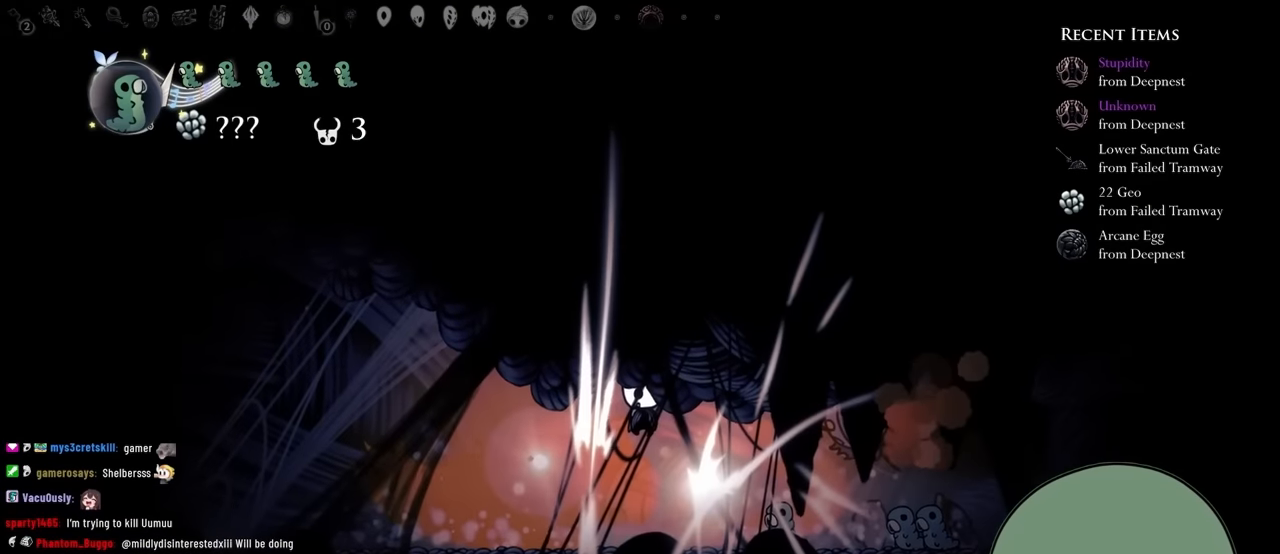
{"buttons": ["A", "X", "DPAD_DOWN", "DPAD_RIGHT"], "left_stick": "center", "right_stick": "center", "events": [[50, "X", "up"], [150, "X", "down"], [316, "X", "up"], [400, "X", "down"]]}
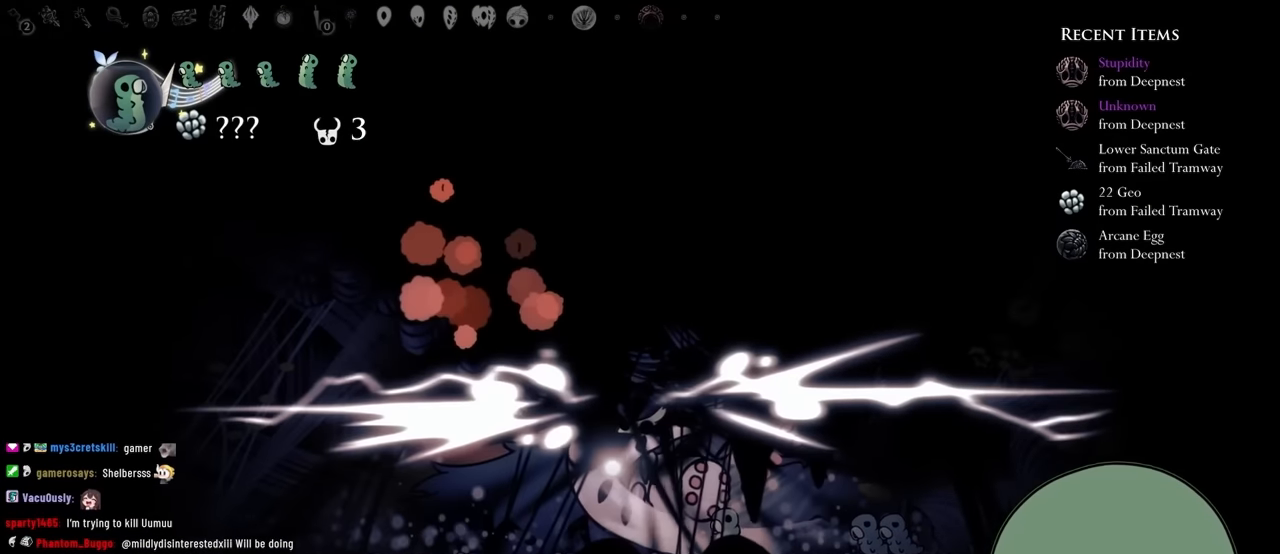
{"buttons": ["X", "DPAD_DOWN", "DPAD_LEFT"], "left_stick": "center", "right_stick": "center", "events": [[200, "X", "up"], [283, "DPAD_RIGHT", "up"], [350, "DPAD_LEFT", "down"], [366, "A", "up"], [466, "X", "down"]]}
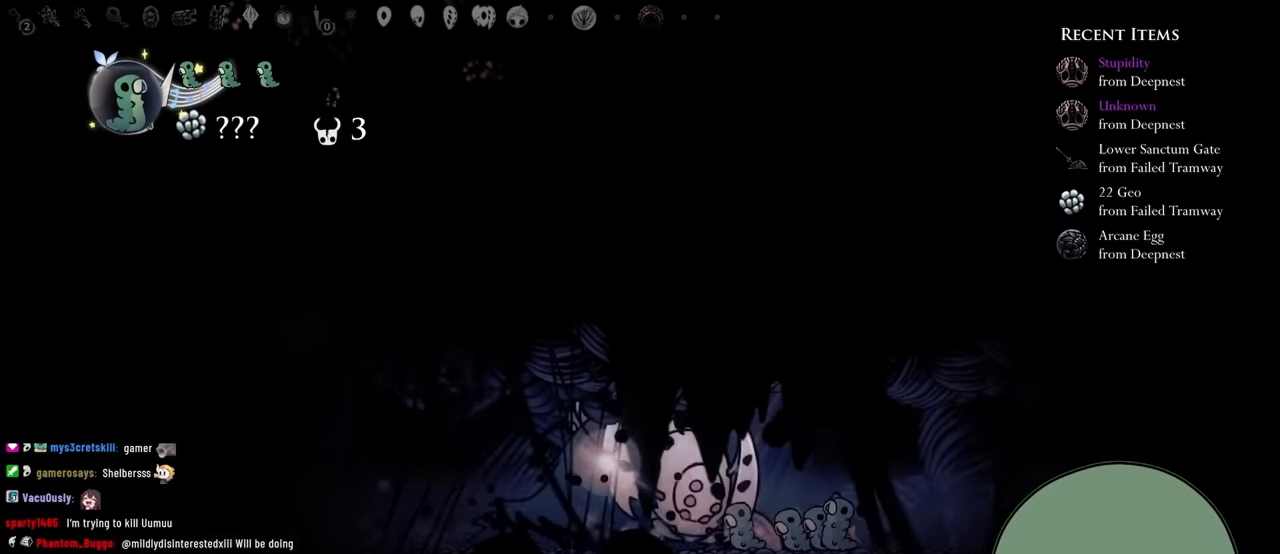
{"buttons": [], "left_stick": "center", "right_stick": "center", "events": [[83, "DPAD_LEFT", "up"], [83, "X", "up"], [150, "Y", "down"], [433, "Y", "up"], [483, "DPAD_DOWN", "up"]]}
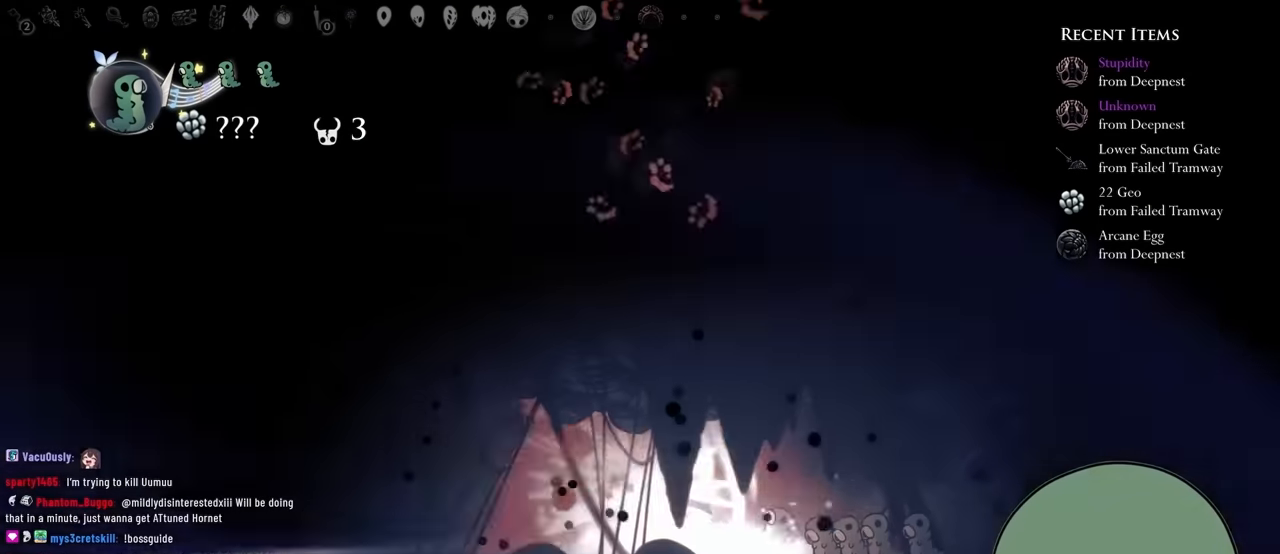
{"buttons": [], "left_stick": "center", "right_stick": "center", "events": []}
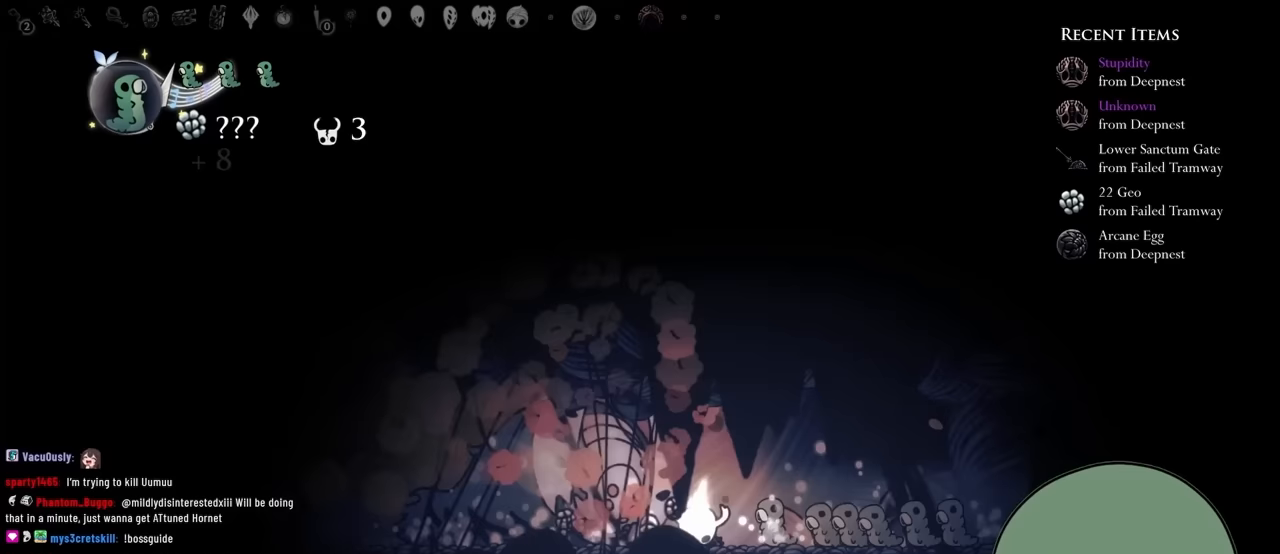
{"buttons": ["A", "X", "DPAD_UP"], "left_stick": "center", "right_stick": "center", "events": [[317, "DPAD_LEFT", "down"], [350, "DPAD_UP", "down"], [383, "DPAD_LEFT", "up"], [467, "A", "down"], [483, "X", "down"]]}
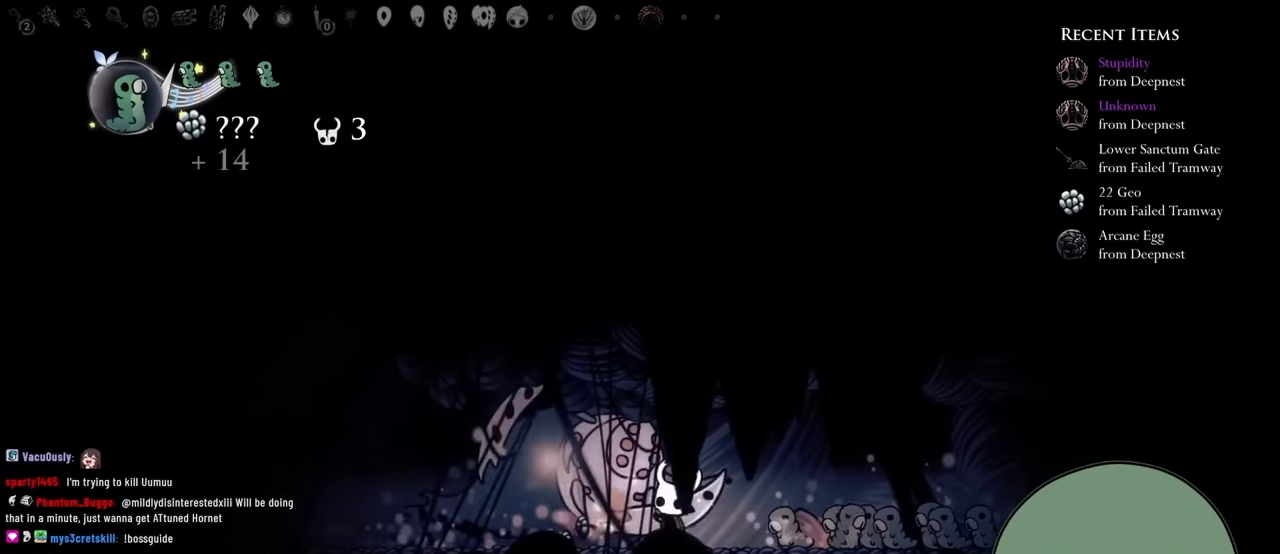
{"buttons": ["A", "X", "DPAD_DOWN", "DPAD_RIGHT"], "left_stick": "center", "right_stick": "center", "events": [[33, "DPAD_UP", "up"], [50, "DPAD_DOWN", "down"], [67, "DPAD_RIGHT", "down"], [83, "DPAD_RIGHT", "up"], [167, "X", "up"], [200, "DPAD_RIGHT", "down"], [283, "X", "down"]]}
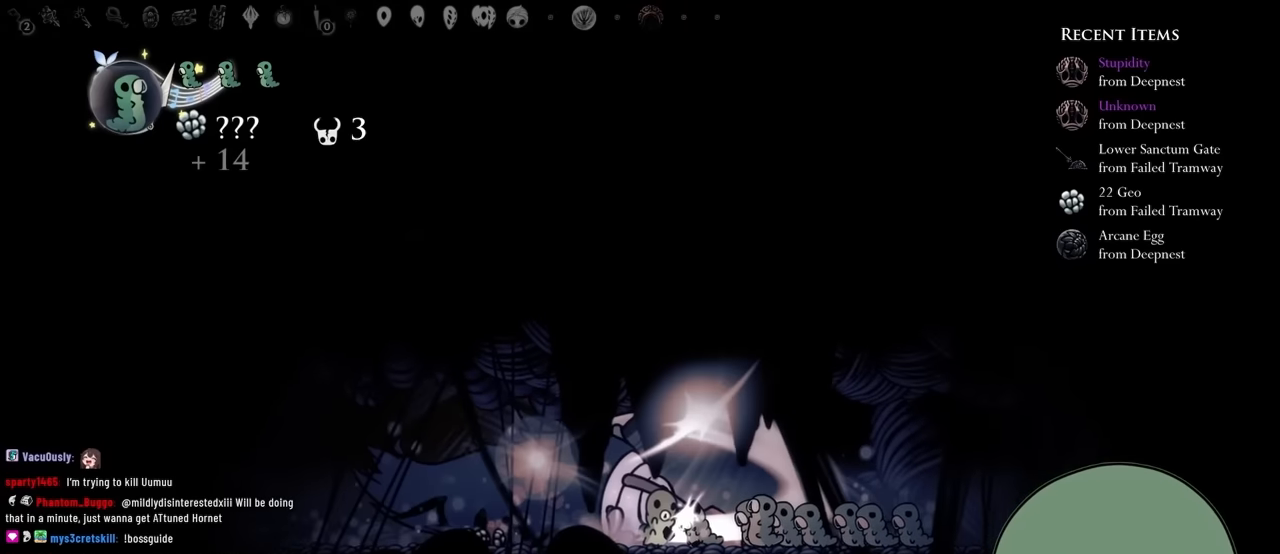
{"buttons": ["A", "X", "DPAD_DOWN", "DPAD_RIGHT"], "left_stick": "center", "right_stick": "center", "events": [[33, "X", "up"], [67, "A", "up"], [133, "DPAD_RIGHT", "up"], [317, "A", "down"], [317, "DPAD_RIGHT", "down"], [400, "X", "down"]]}
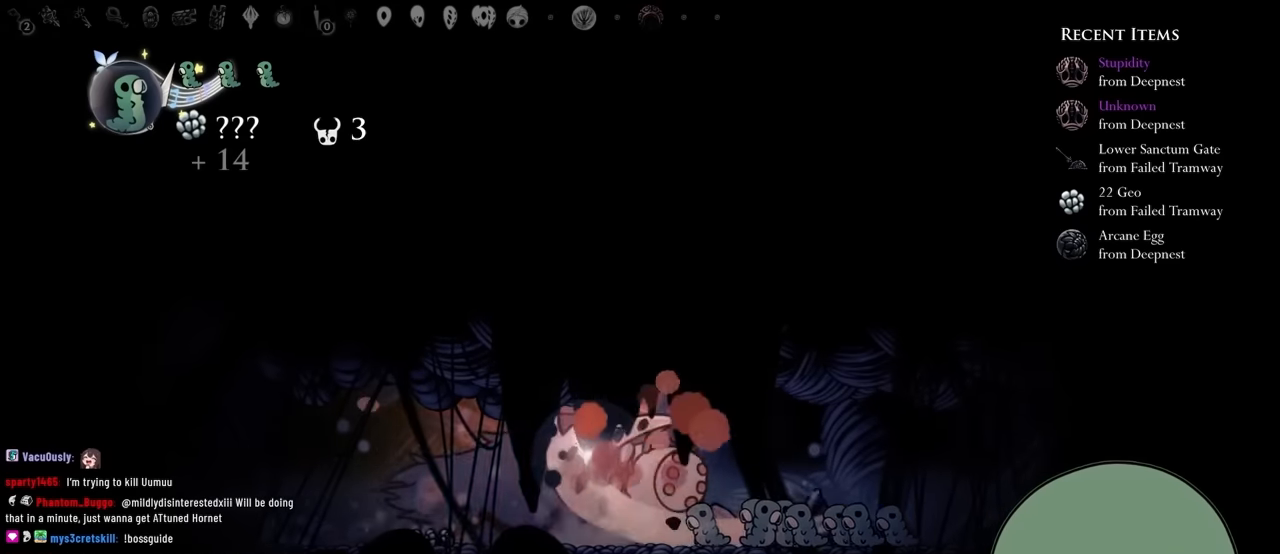
{"buttons": ["Y", "DPAD_DOWN"], "left_stick": "center", "right_stick": "center", "events": [[100, "DPAD_RIGHT", "up"], [117, "X", "up"], [133, "A", "up"], [200, "X", "down"], [350, "X", "up"], [450, "Y", "down"]]}
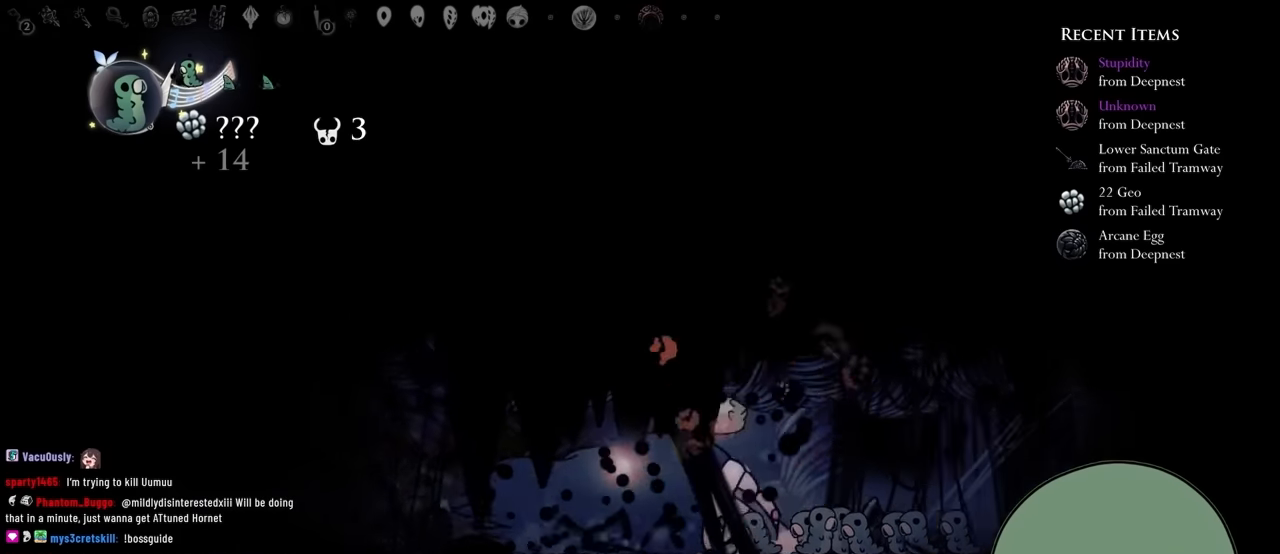
{"buttons": ["DPAD_LEFT"], "left_stick": "center", "right_stick": "center", "events": [[83, "Y", "up"], [133, "Y", "down"], [317, "Y", "up"], [500, "DPAD_DOWN", "up"], [500, "DPAD_LEFT", "down"]]}
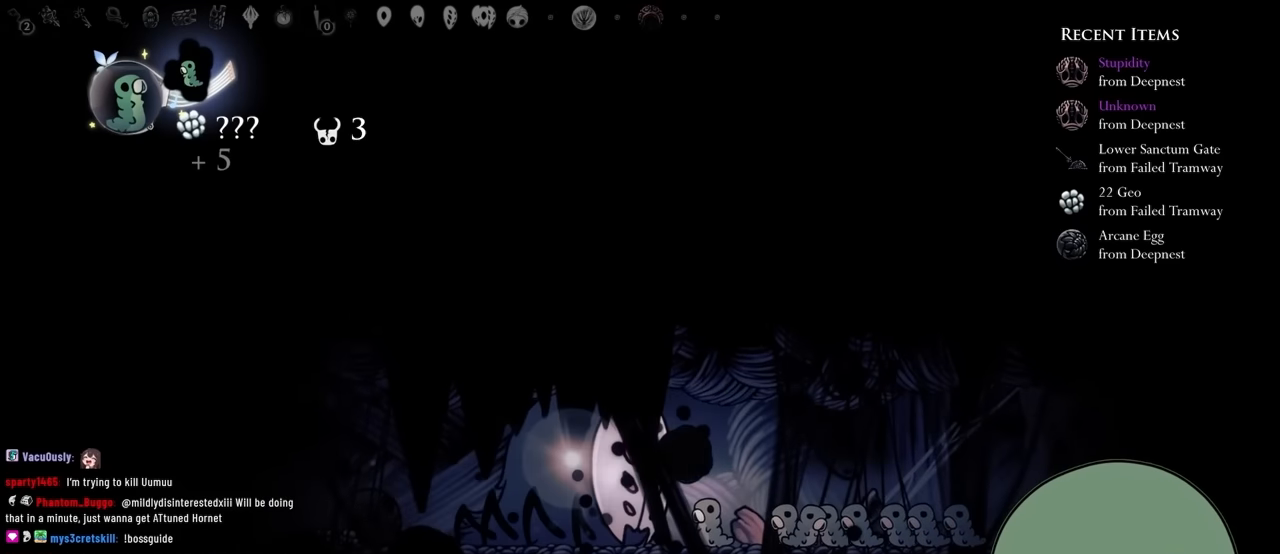
{"buttons": ["DPAD_RIGHT"], "left_stick": "center", "right_stick": "center", "events": [[100, "DPAD_LEFT", "up"], [117, "X", "down"], [183, "X", "up"], [250, "DPAD_RIGHT", "down"]]}
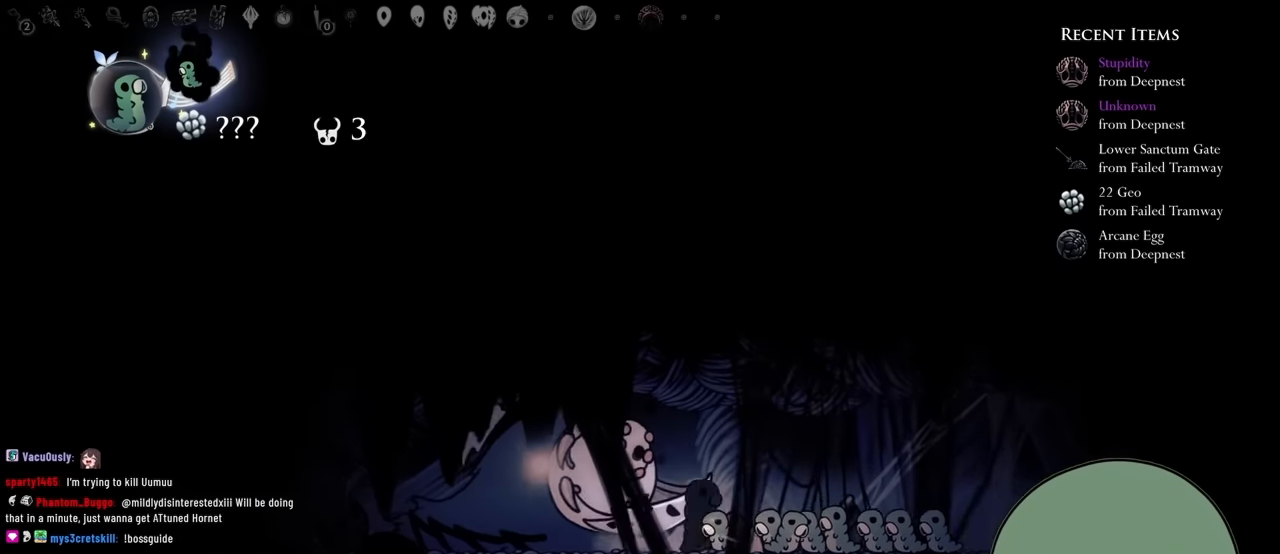
{"buttons": ["A", "DPAD_DOWN", "DPAD_RIGHT"], "left_stick": "center", "right_stick": "center", "events": [[117, "A", "down"], [117, "DPAD_DOWN", "down"], [117, "DPAD_RIGHT", "up"], [133, "DPAD_LEFT", "down"], [183, "X", "down"], [250, "DPAD_LEFT", "up"], [283, "DPAD_RIGHT", "down"], [500, "X", "up"]]}
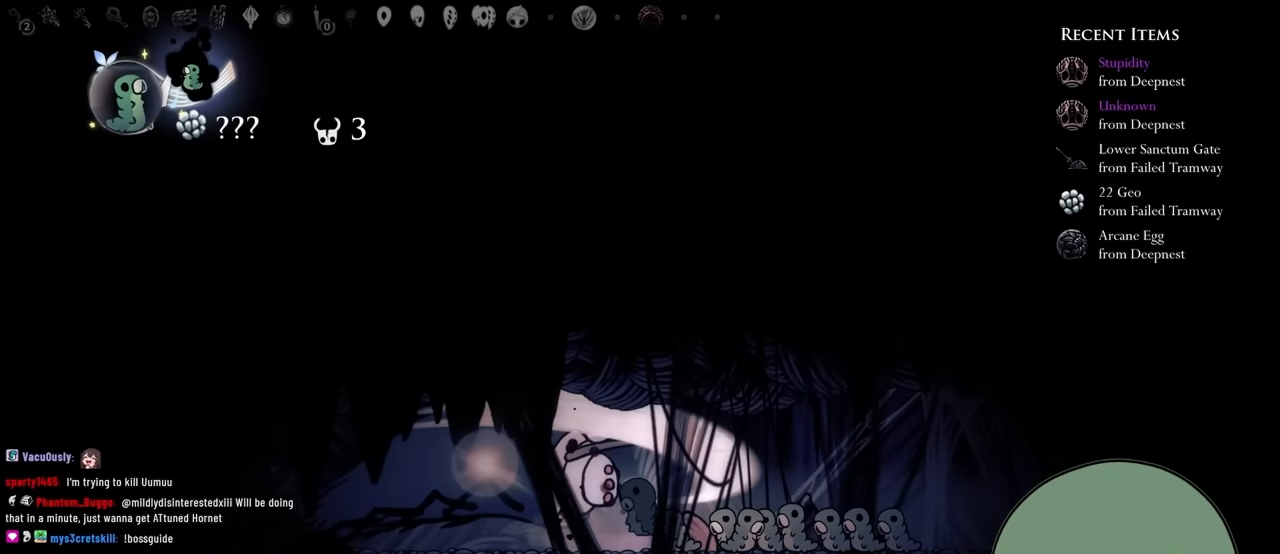
{"buttons": [], "left_stick": "center", "right_stick": "center", "events": [[50, "DPAD_RIGHT", "up"], [183, "DPAD_DOWN", "up"], [300, "A", "up"]]}
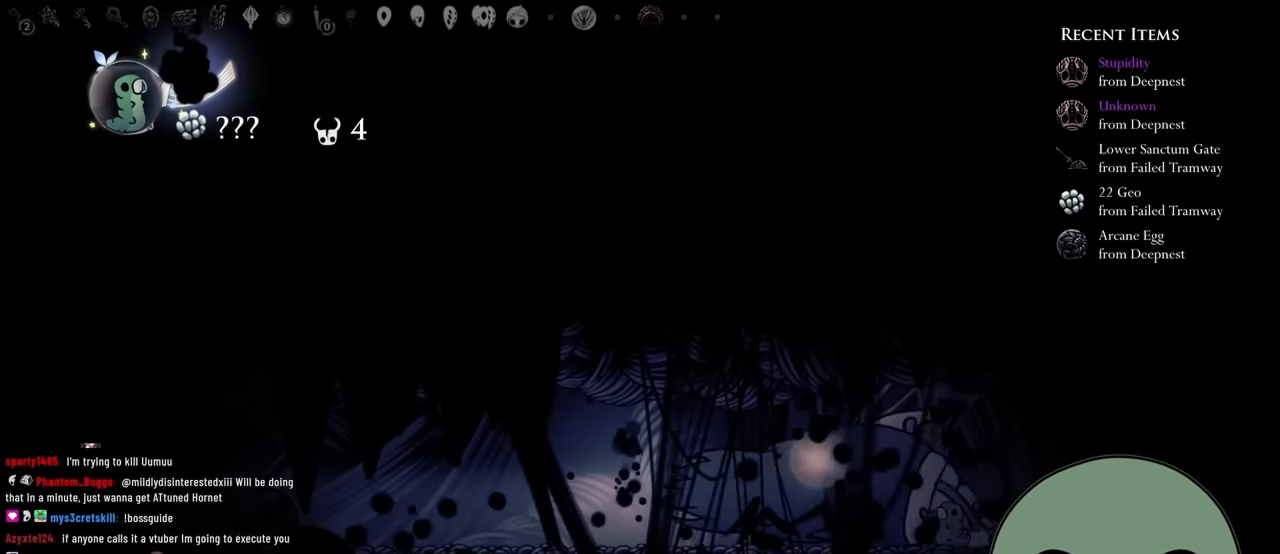
{"buttons": [], "left_stick": "center", "right_stick": "center", "events": []}
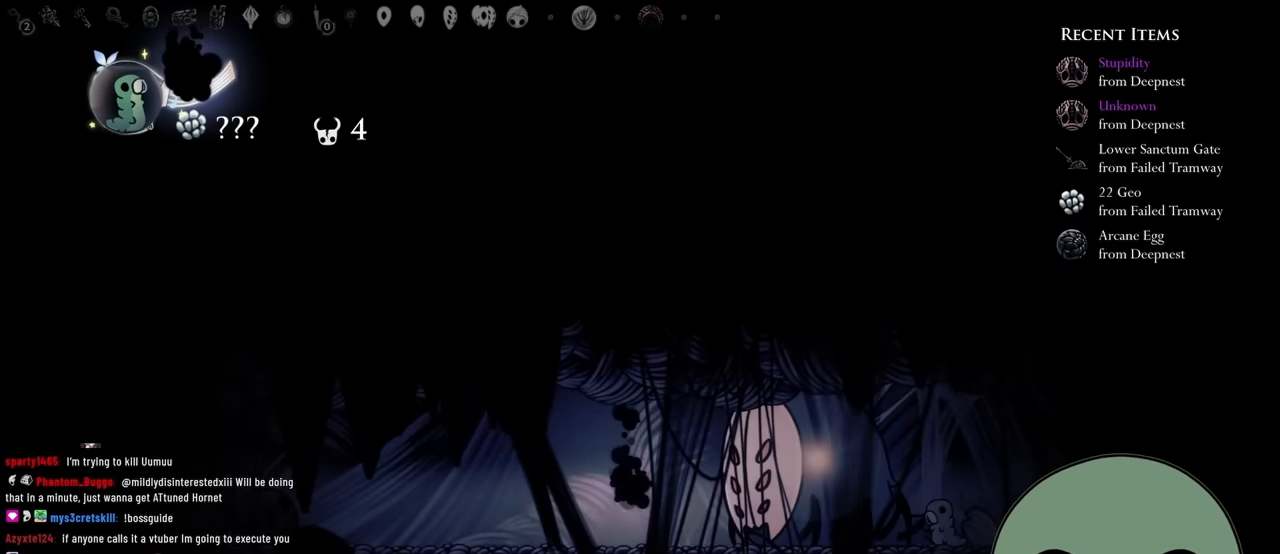
{"buttons": [], "left_stick": "center", "right_stick": "center", "events": []}
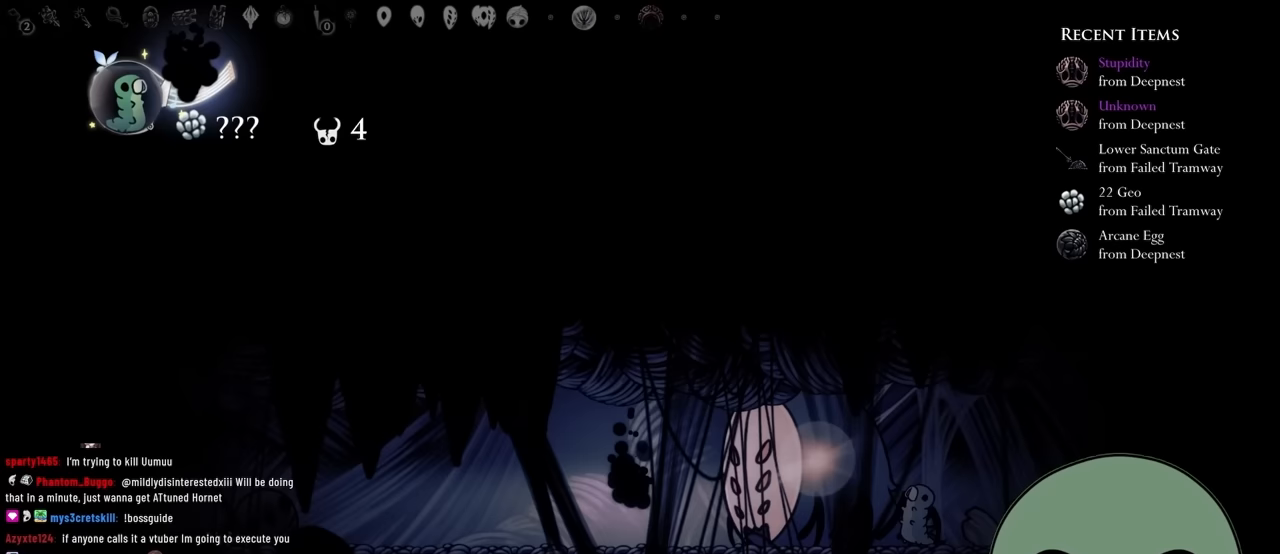
{"buttons": [], "left_stick": "center", "right_stick": "center", "events": []}
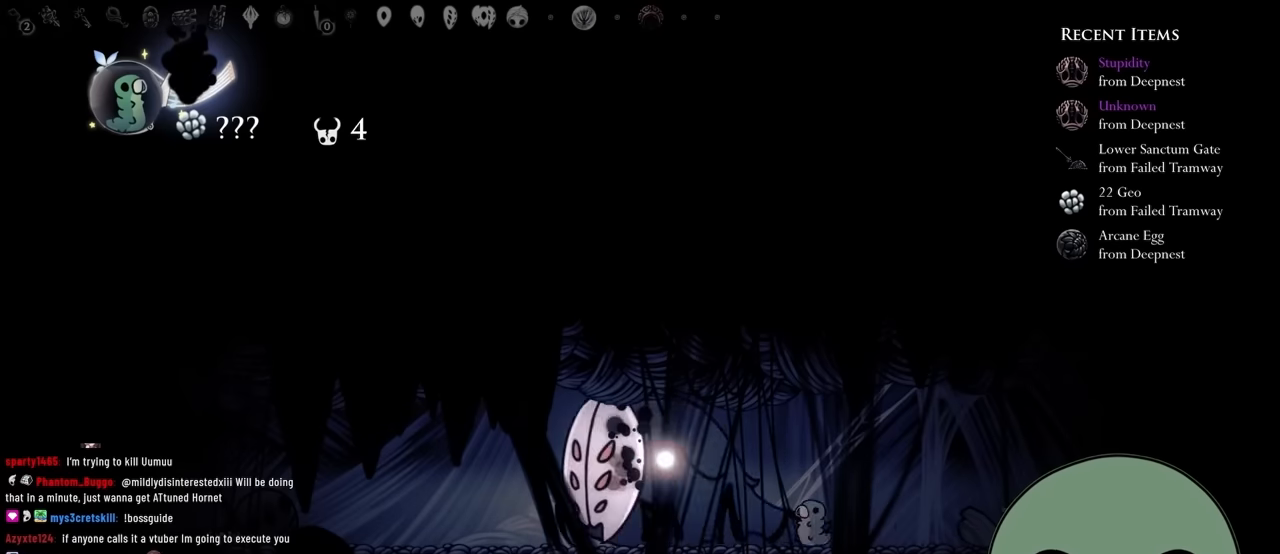
{"buttons": [], "left_stick": "center", "right_stick": "center", "events": []}
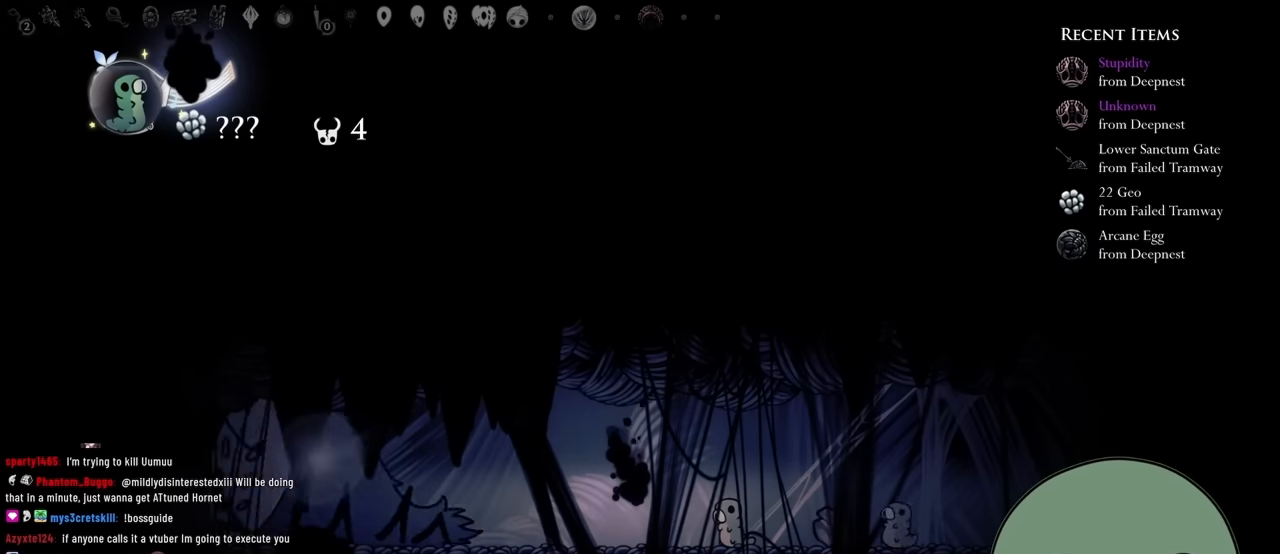
{"buttons": [], "left_stick": "center", "right_stick": "center", "events": []}
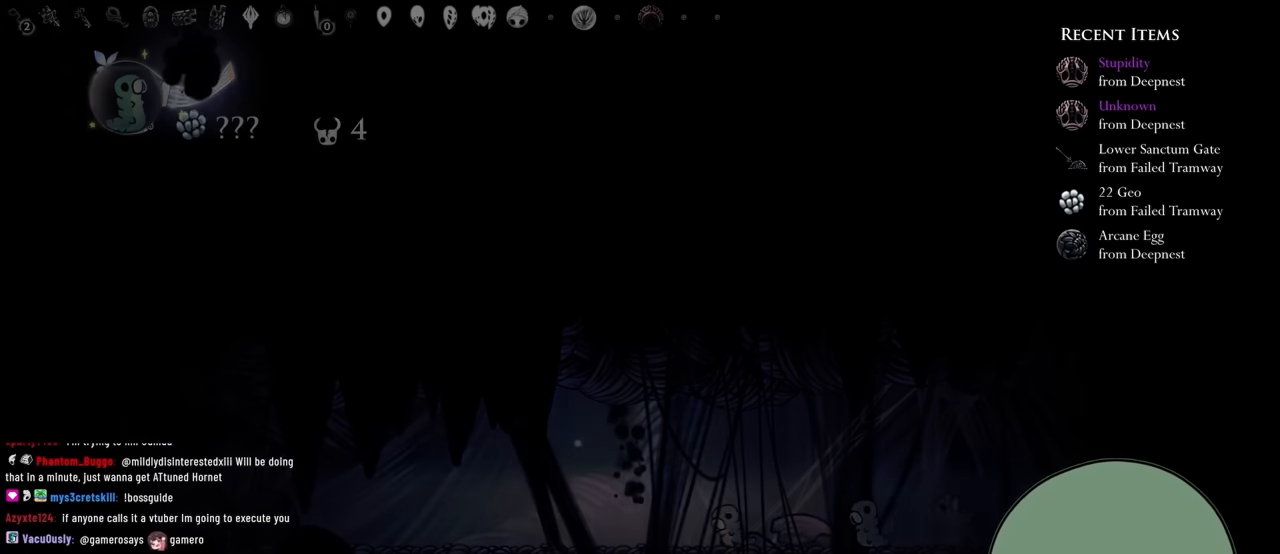
{"buttons": [], "left_stick": "center", "right_stick": "center", "events": []}